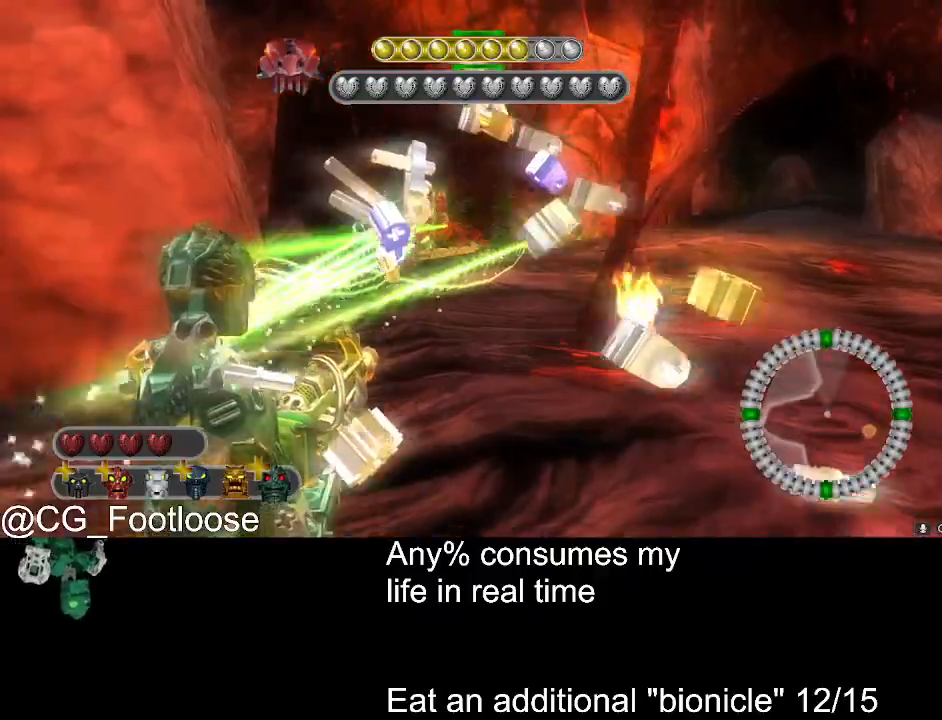
Gameplay with keyboard and mouse; each line is a JSON object with the keys and mouse buttons held at the frame after it. "events" lists presses ("down") and releases ("up") of "1", "a", "d", "down", "escape", "left", "q", "return", "right", "s", "space", "up", "w", "mouse_left", "mouse_wheel_up" and "mouse_wheel_down" between this image and that frame as [ms after this image, input, new state], when the widget could be followed in between. "mouse_left", "mouse_wheel_up", "mouse_wheel_down" = the "left", "wheel_up", "wheel_down" buttons of the "mouse" list. No other keys are recorded. Not read: mouse_move.
{"keys": ["d", "w"], "mouse": [], "events": [[16, "a", "down"], [66, "mouse_left", "up"], [250, "a", "up"], [300, "d", "down"]]}
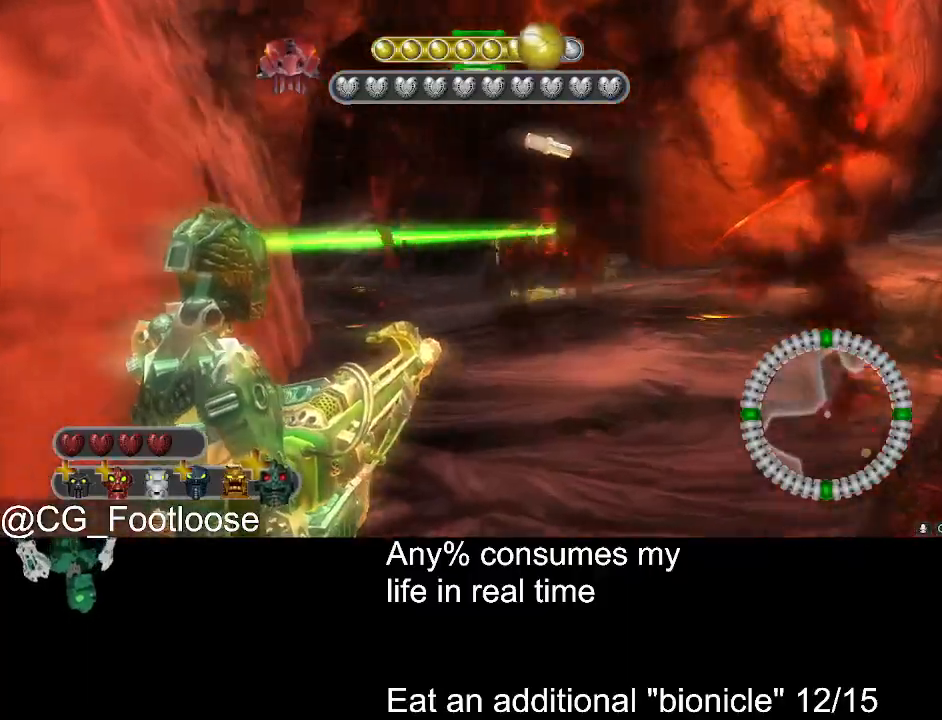
{"keys": ["a", "w"], "mouse": [], "events": [[166, "d", "up"], [166, "mouse_left", "down"], [266, "a", "down"], [450, "mouse_left", "up"]]}
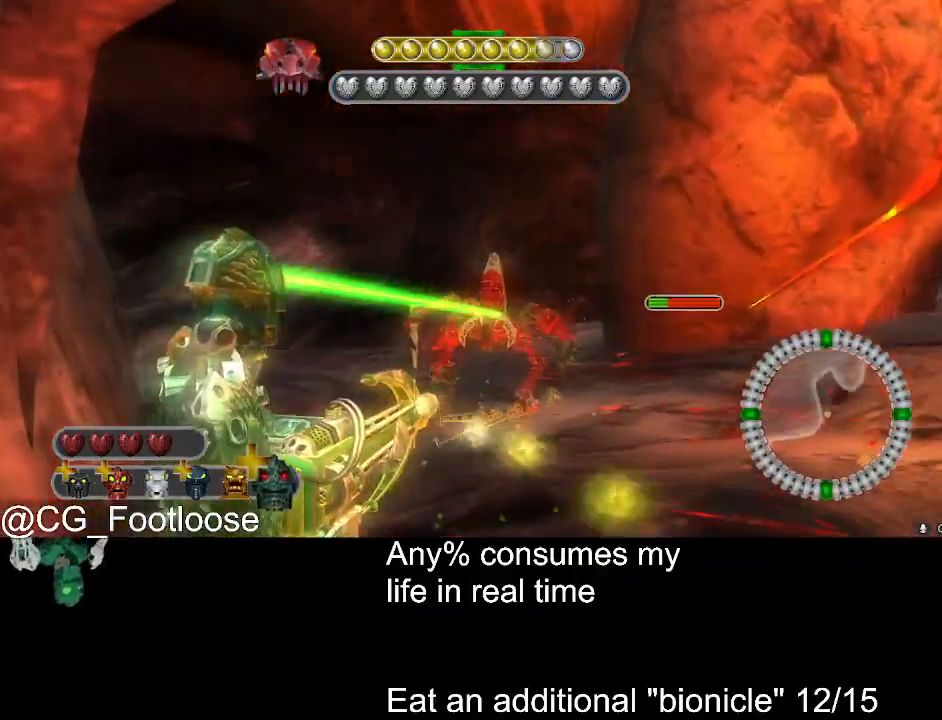
{"keys": ["a", "w"], "mouse": ["left"], "events": [[100, "mouse_left", "down"], [150, "a", "up"], [283, "a", "down"]]}
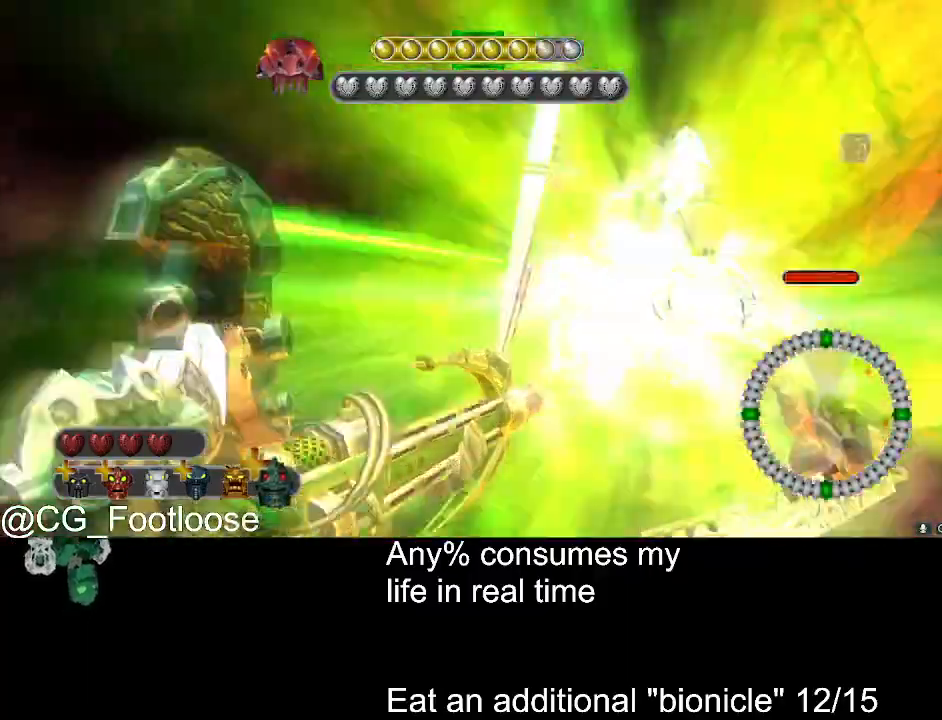
{"keys": [], "mouse": [], "events": [[16, "w", "up"], [250, "mouse_left", "up"], [483, "a", "up"]]}
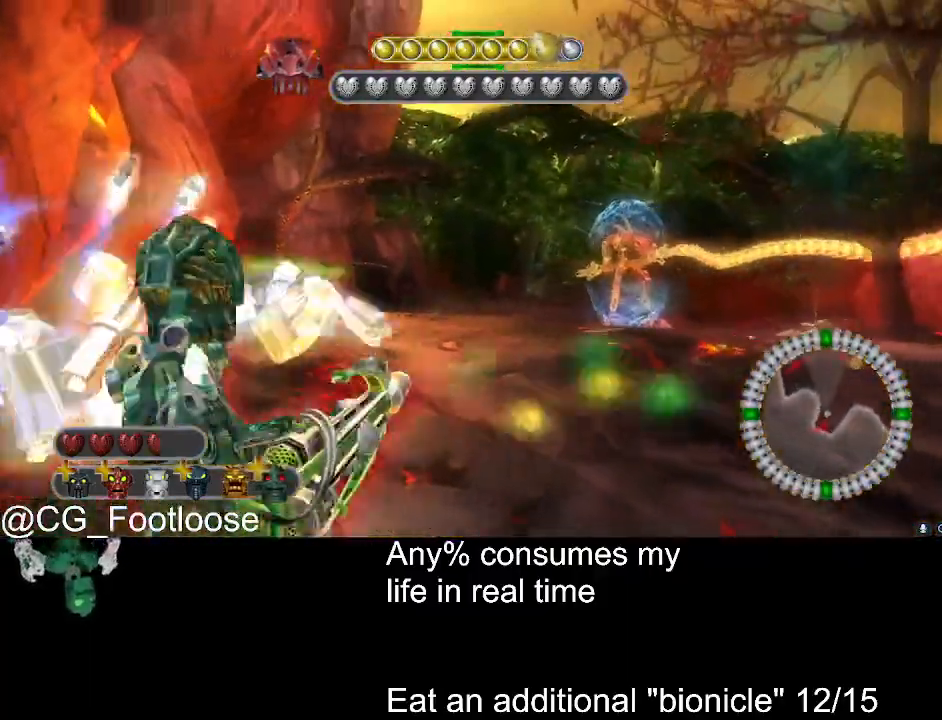
{"keys": ["d", "w"], "mouse": [], "events": [[33, "d", "down"], [83, "mouse_wheel_up", "down"], [133, "mouse_wheel_up", "up"], [133, "w", "down"], [366, "mouse_left", "down"], [416, "w", "up"], [500, "mouse_left", "up"], [500, "w", "down"]]}
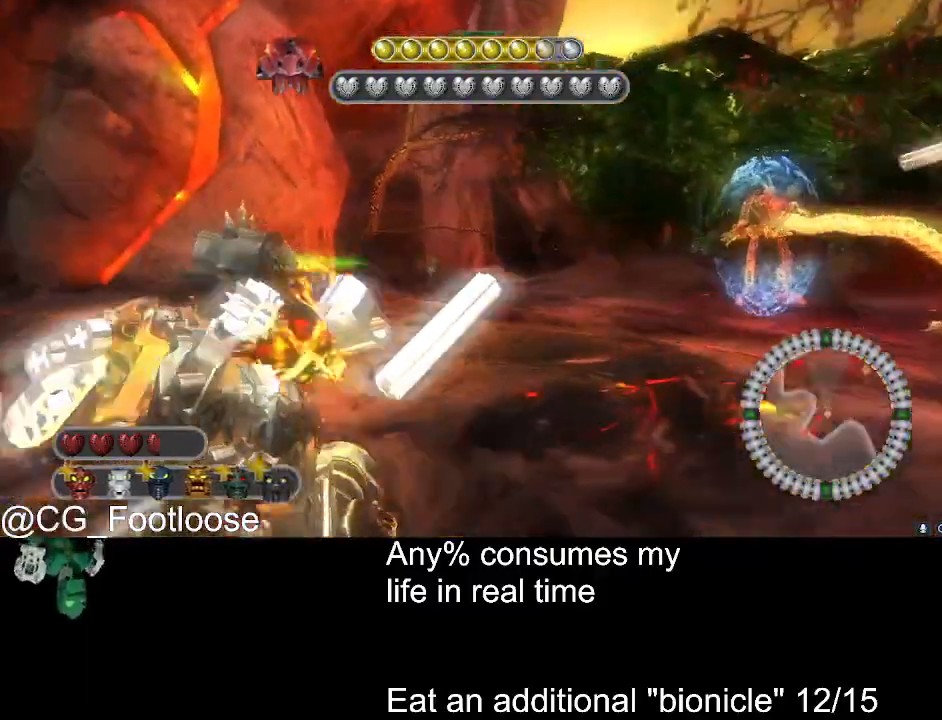
{"keys": ["d", "w"], "mouse": [], "events": [[50, "d", "up"], [150, "w", "up"], [183, "a", "down"], [383, "a", "up"], [383, "w", "down"], [416, "d", "down"]]}
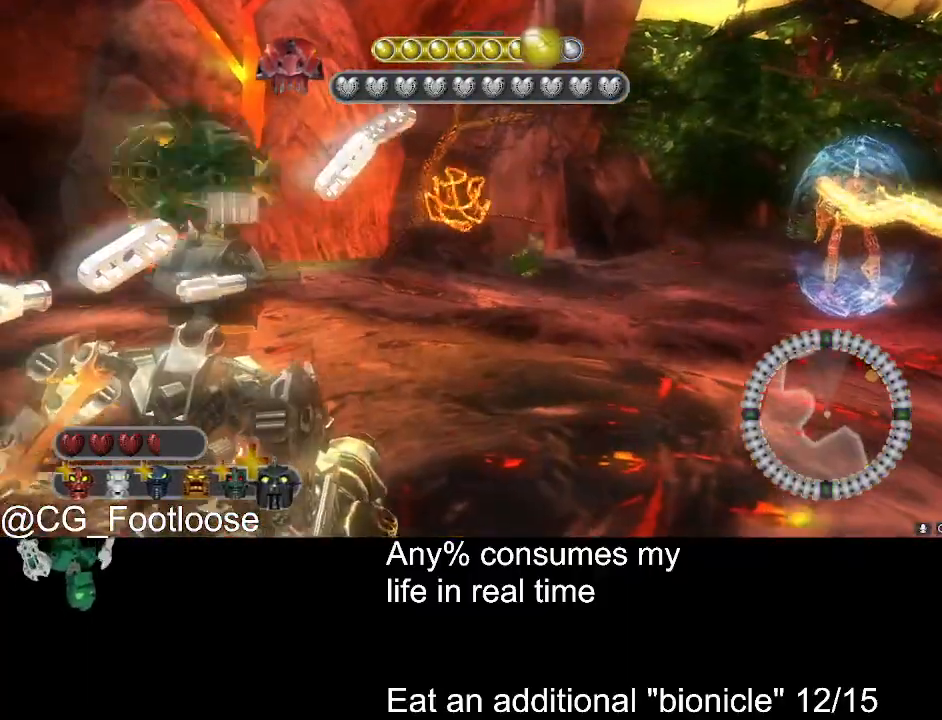
{"keys": ["d", "w"], "mouse": [], "events": []}
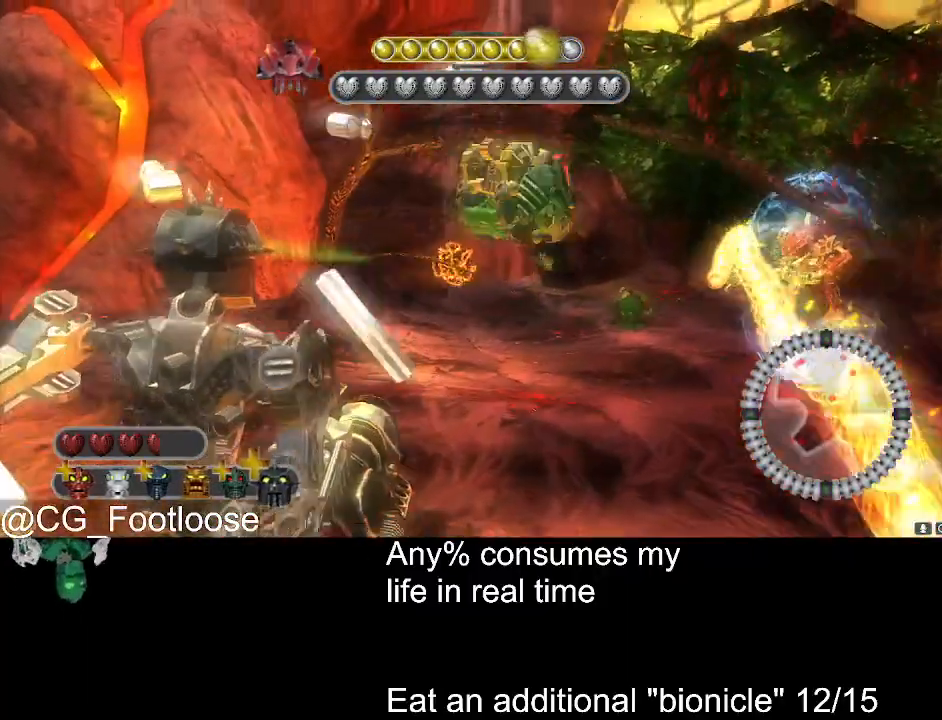
{"keys": ["a", "w"], "mouse": [], "events": [[316, "mouse_left", "down"], [366, "a", "down"], [366, "d", "up"], [500, "mouse_left", "up"]]}
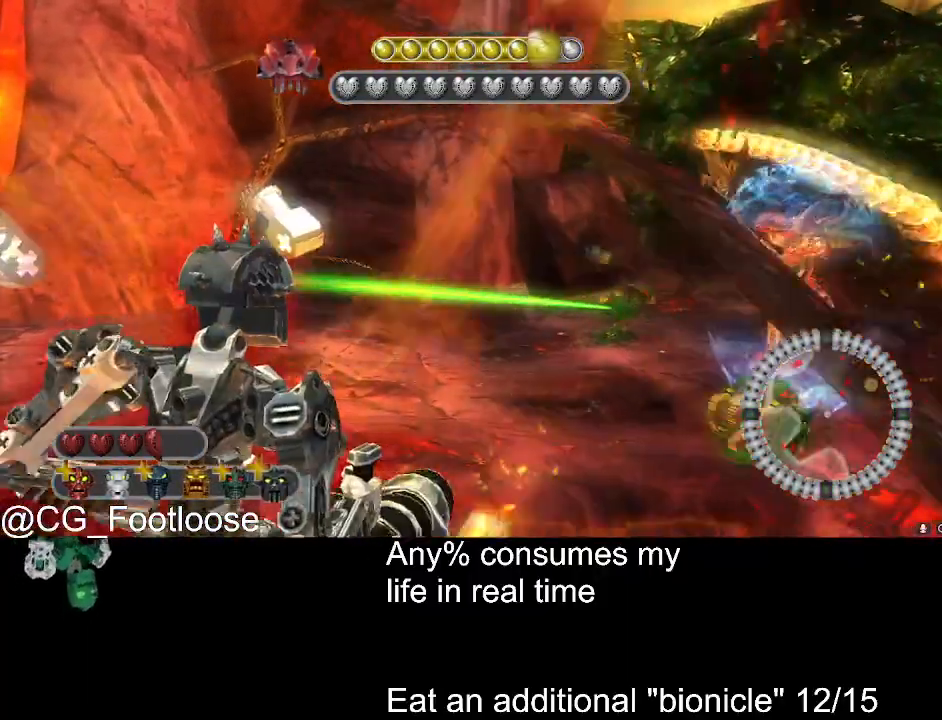
{"keys": ["d", "w"], "mouse": [], "events": [[466, "a", "up"], [466, "d", "down"]]}
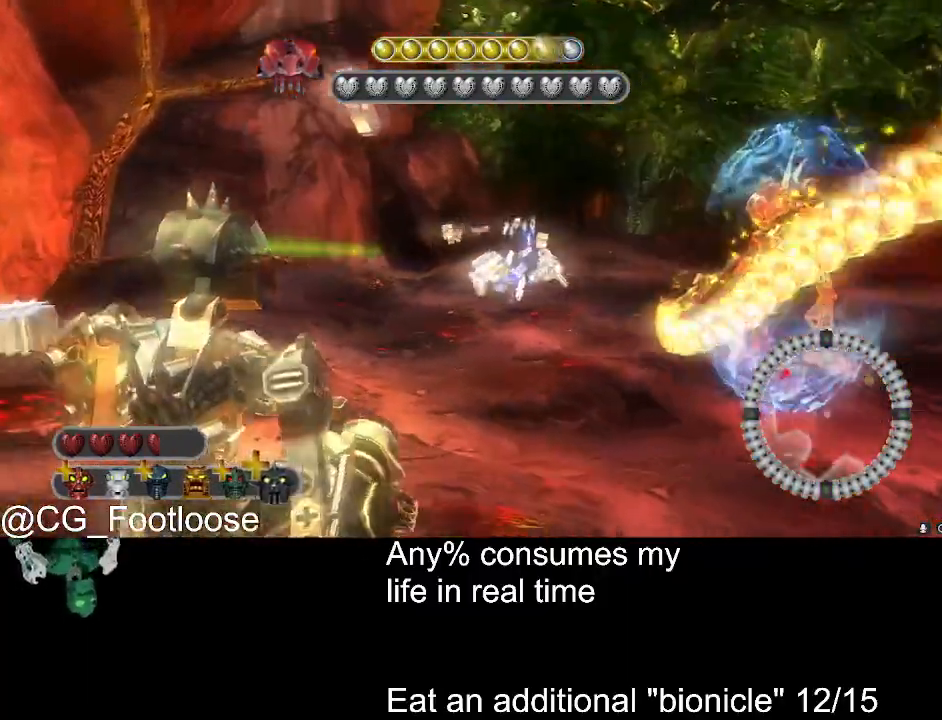
{"keys": ["d", "s"], "mouse": ["left"], "events": [[66, "w", "up"], [300, "s", "down"], [433, "mouse_left", "down"]]}
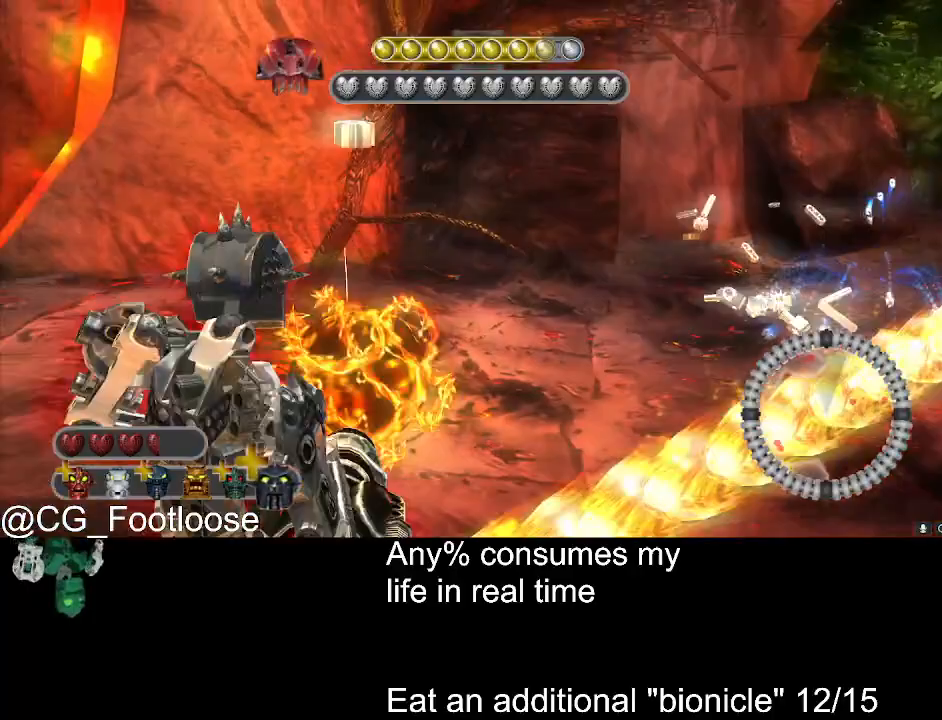
{"keys": ["d", "s"], "mouse": [], "events": [[83, "mouse_left", "up"]]}
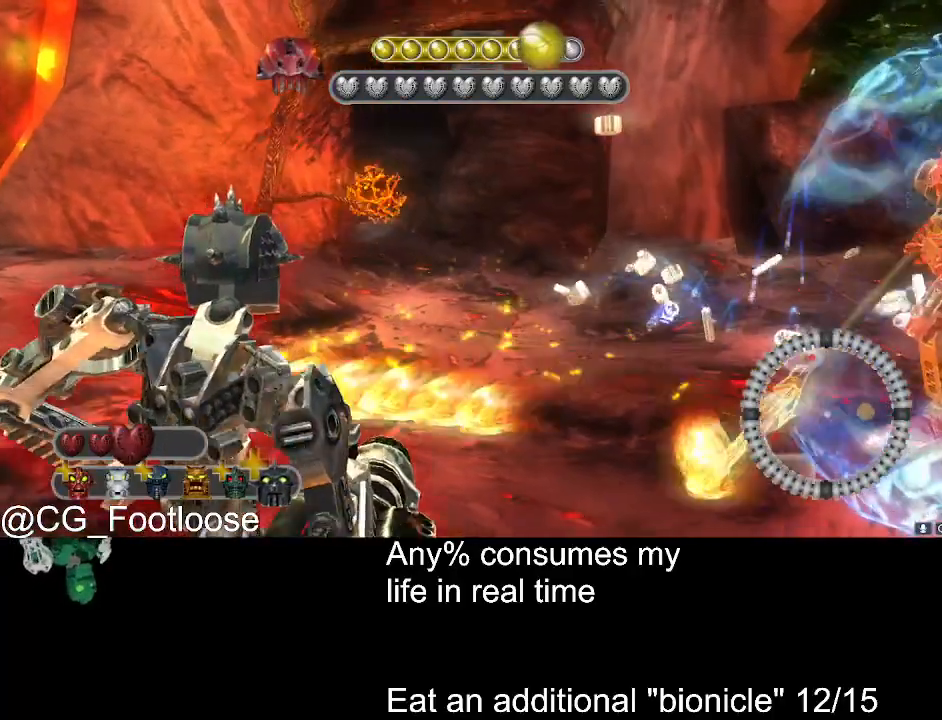
{"keys": ["d", "s"], "mouse": ["left"], "events": [[233, "a", "down"], [233, "d", "up"], [383, "mouse_left", "down"], [466, "a", "up"], [466, "d", "down"]]}
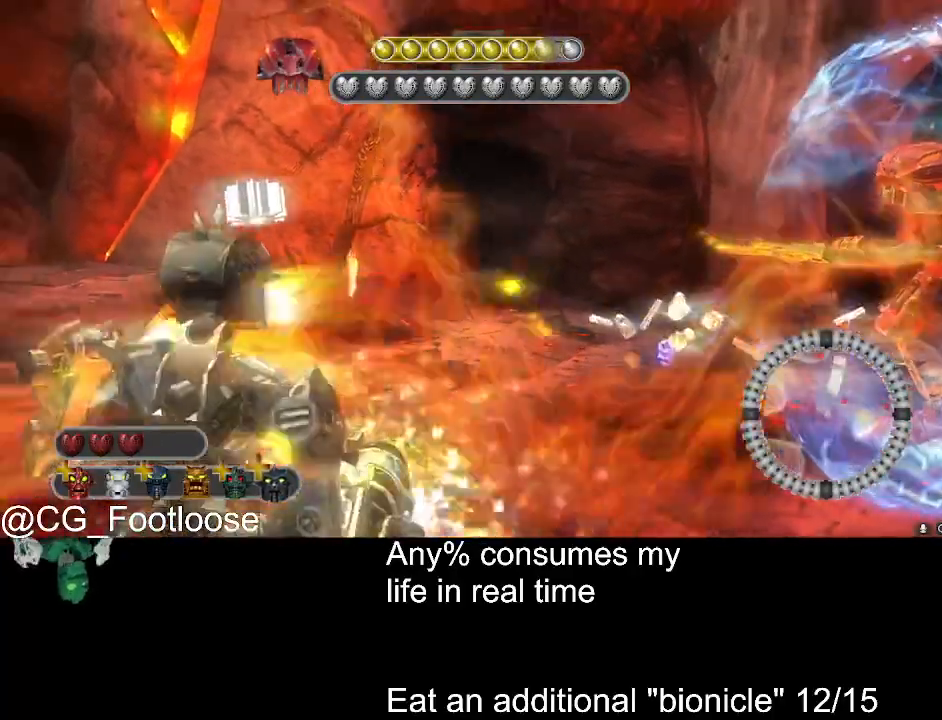
{"keys": ["d", "w"], "mouse": [], "events": [[116, "mouse_left", "up"], [116, "s", "up"], [250, "w", "down"], [350, "mouse_wheel_down", "down"], [400, "mouse_wheel_down", "up"]]}
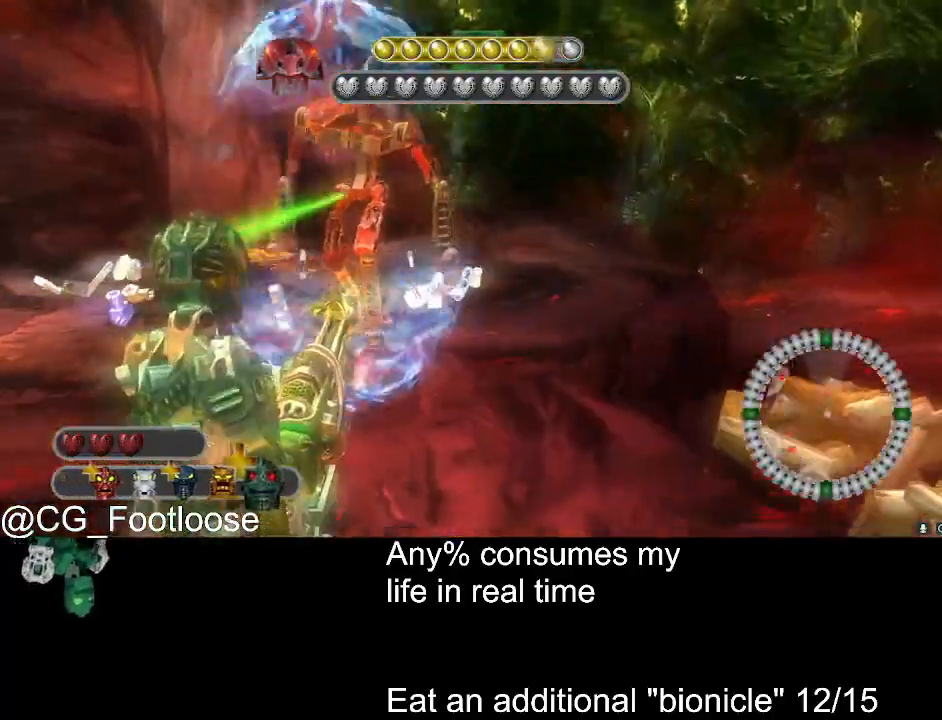
{"keys": ["d", "w"], "mouse": [], "events": []}
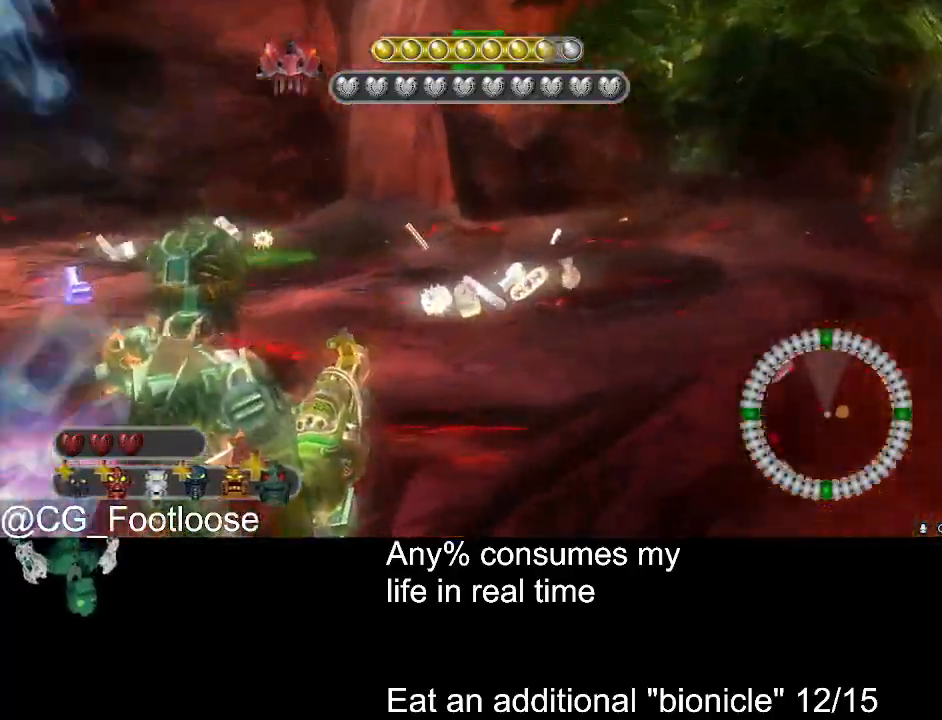
{"keys": ["w"], "mouse": [], "events": [[466, "d", "up"]]}
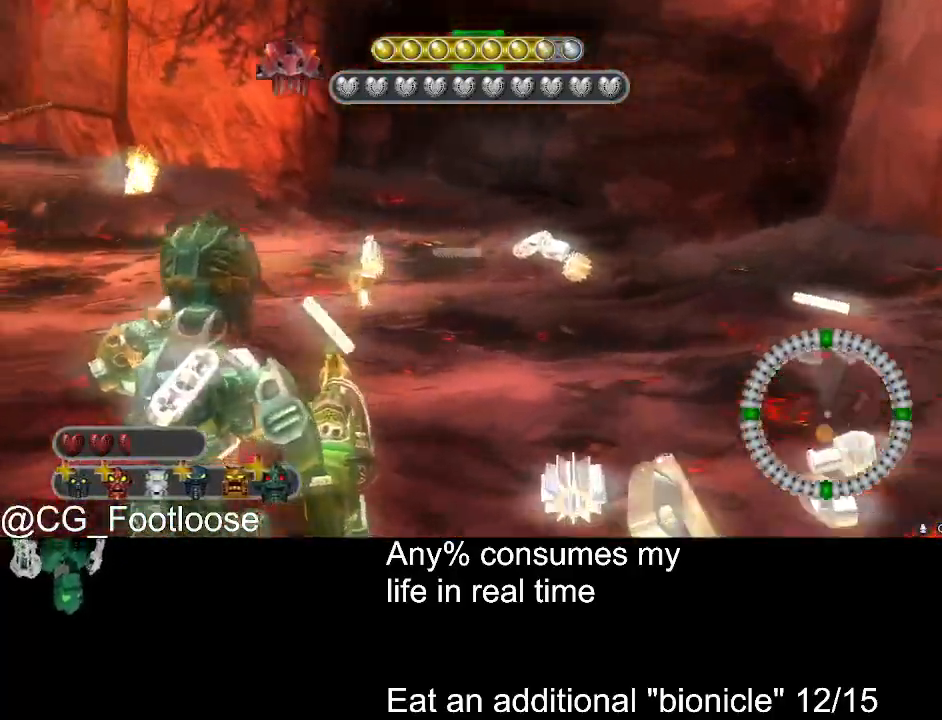
{"keys": ["w"], "mouse": [], "events": [[16, "a", "down"], [483, "a", "up"]]}
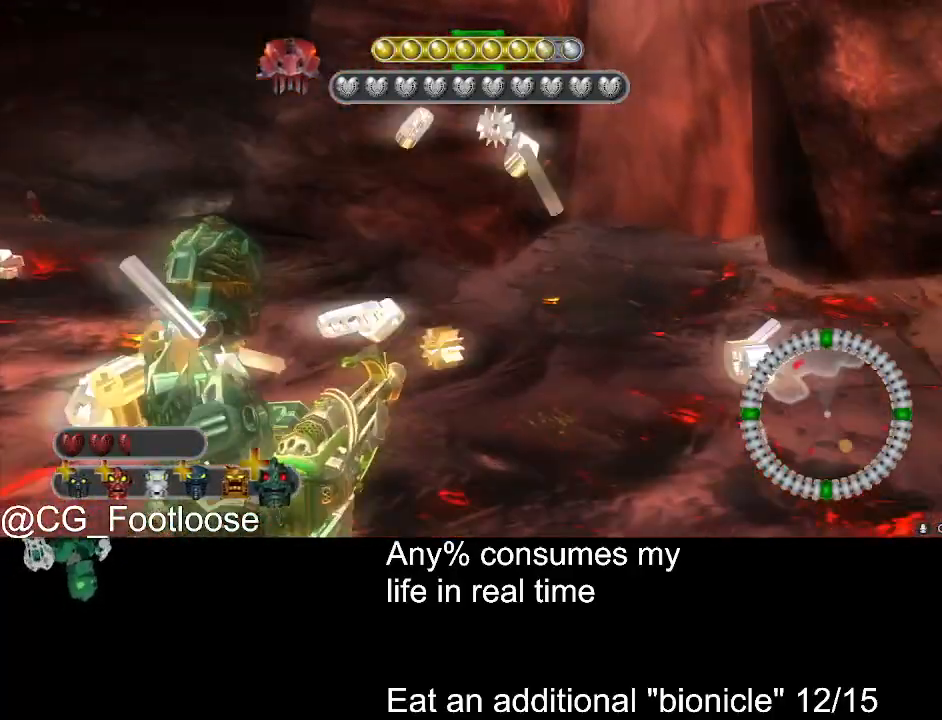
{"keys": ["a", "d", "w"], "mouse": [], "events": [[33, "d", "down"], [500, "a", "down"]]}
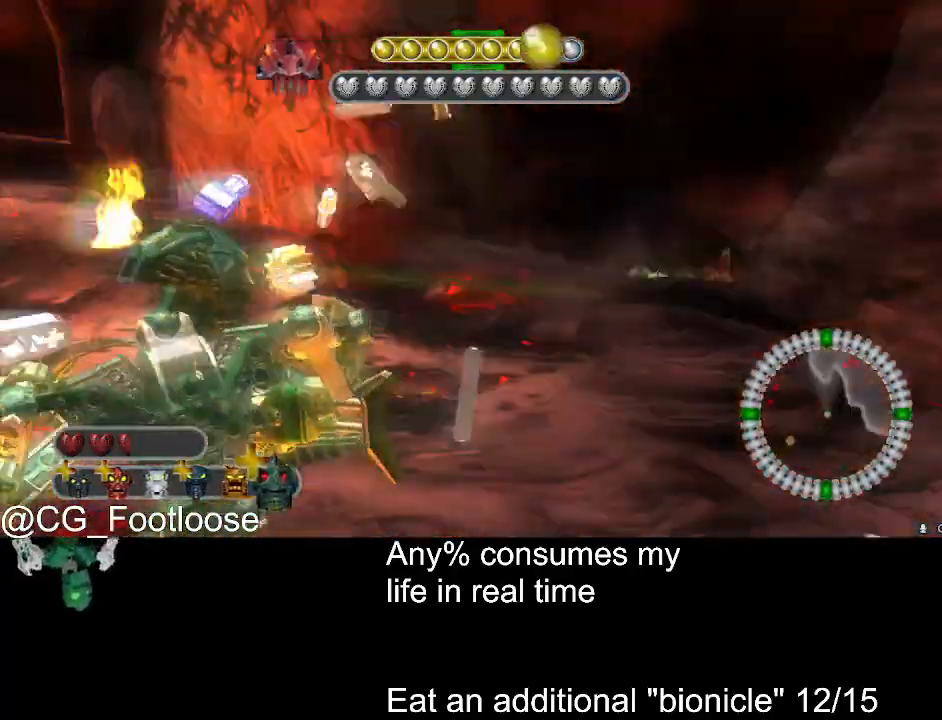
{"keys": ["a", "w"], "mouse": [], "events": [[50, "d", "up"]]}
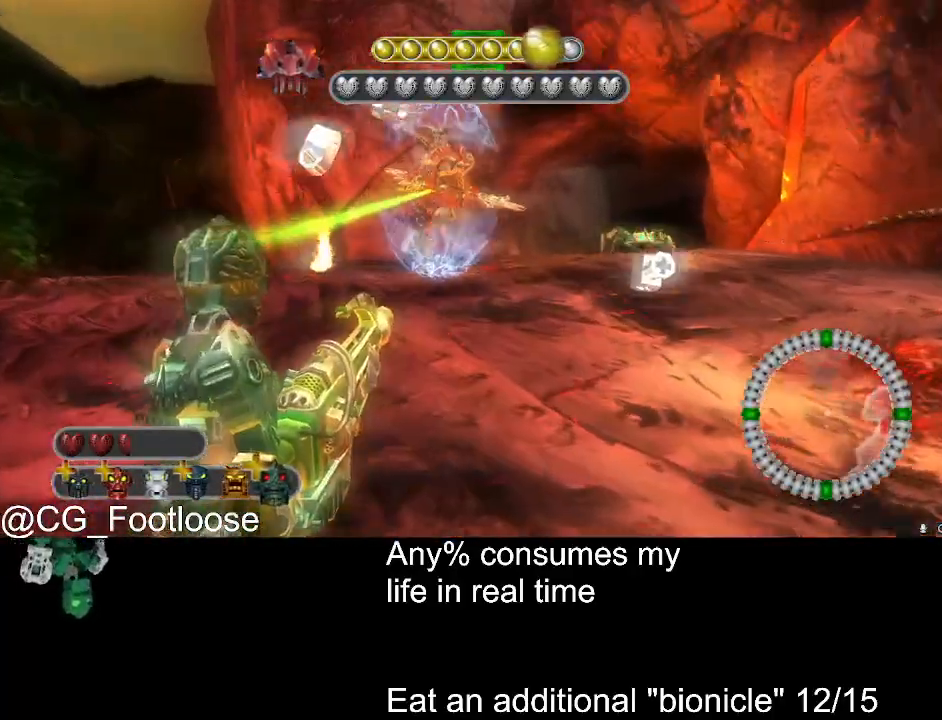
{"keys": ["d", "s"], "mouse": [], "events": [[66, "mouse_wheel_up", "down"], [116, "mouse_wheel_up", "up"], [166, "a", "up"], [166, "d", "down"], [300, "mouse_left", "down"], [300, "w", "up"], [383, "mouse_left", "up"], [433, "s", "down"]]}
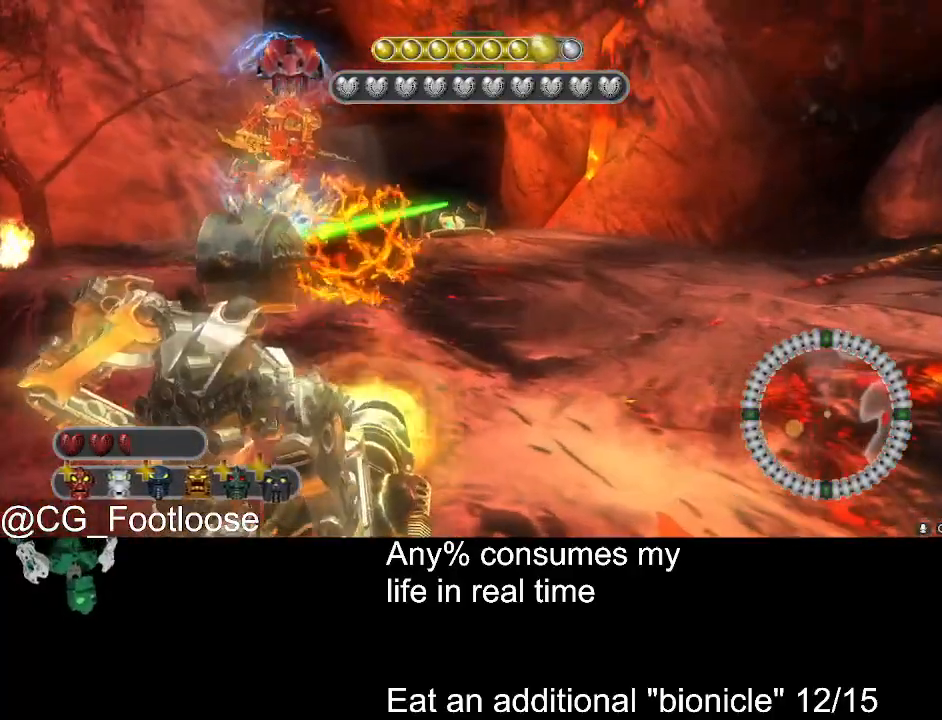
{"keys": ["a"], "mouse": [], "events": [[416, "mouse_left", "down"], [450, "a", "down"], [450, "d", "up"], [500, "mouse_left", "up"], [500, "s", "up"]]}
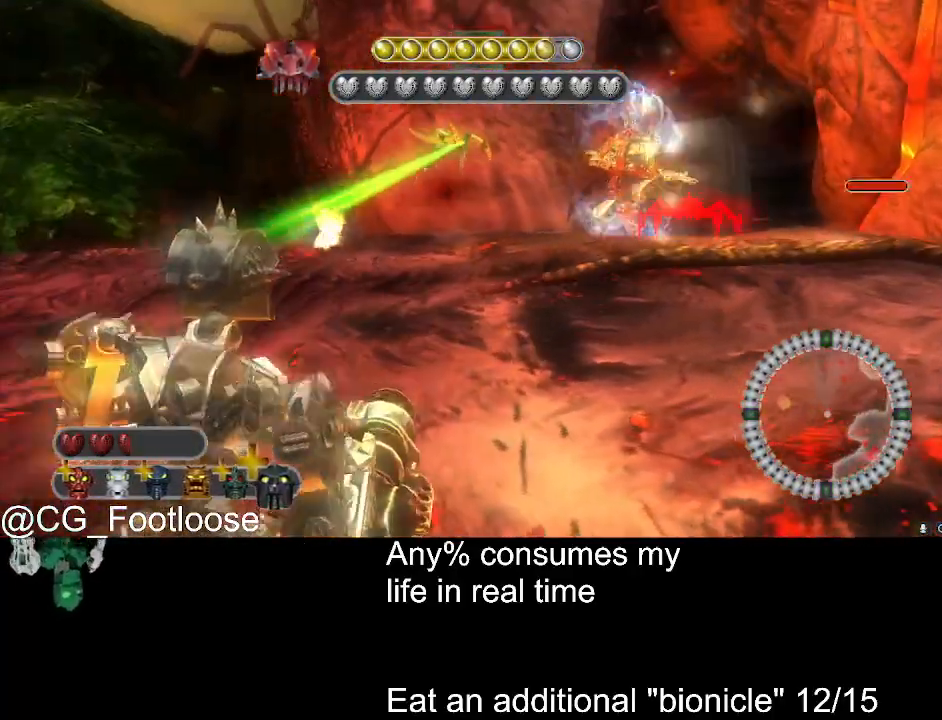
{"keys": ["w"], "mouse": [], "events": [[100, "w", "down"], [183, "a", "up"], [283, "mouse_wheel_down", "down"], [333, "mouse_wheel_down", "up"]]}
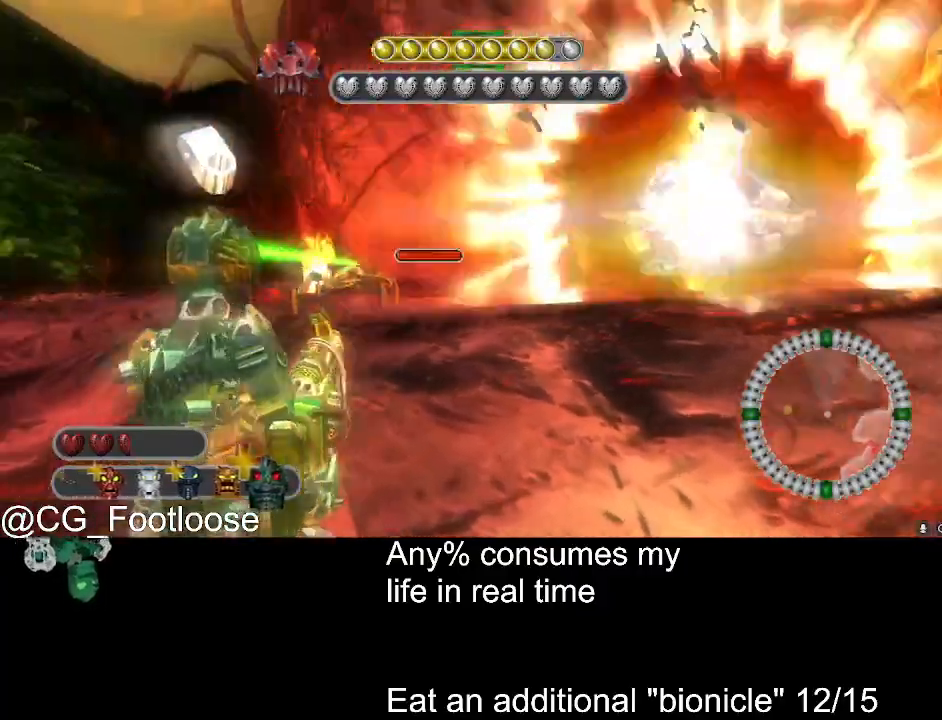
{"keys": ["d", "w"], "mouse": [], "events": [[16, "d", "down"], [116, "mouse_left", "down"], [300, "mouse_left", "up"]]}
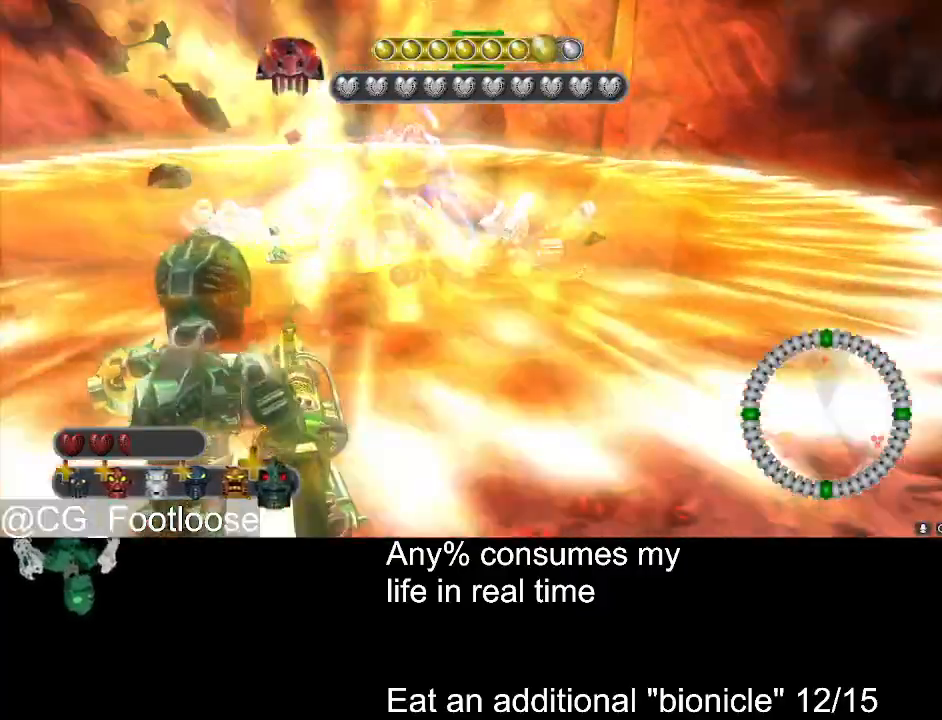
{"keys": ["d", "w"], "mouse": [], "events": []}
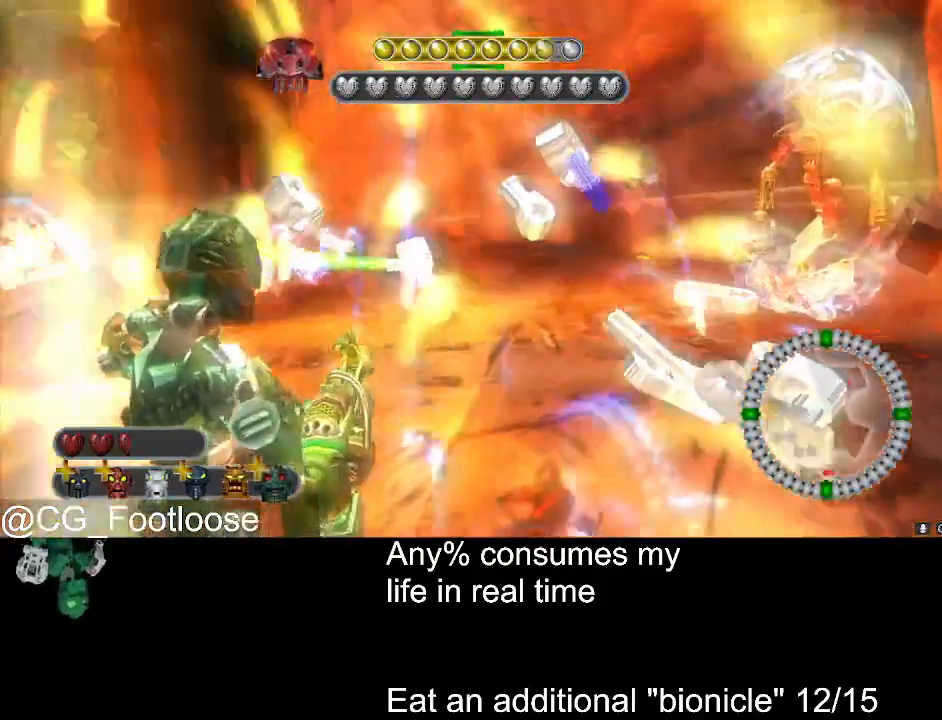
{"keys": ["a", "w"], "mouse": [], "events": [[233, "a", "down"], [283, "d", "up"]]}
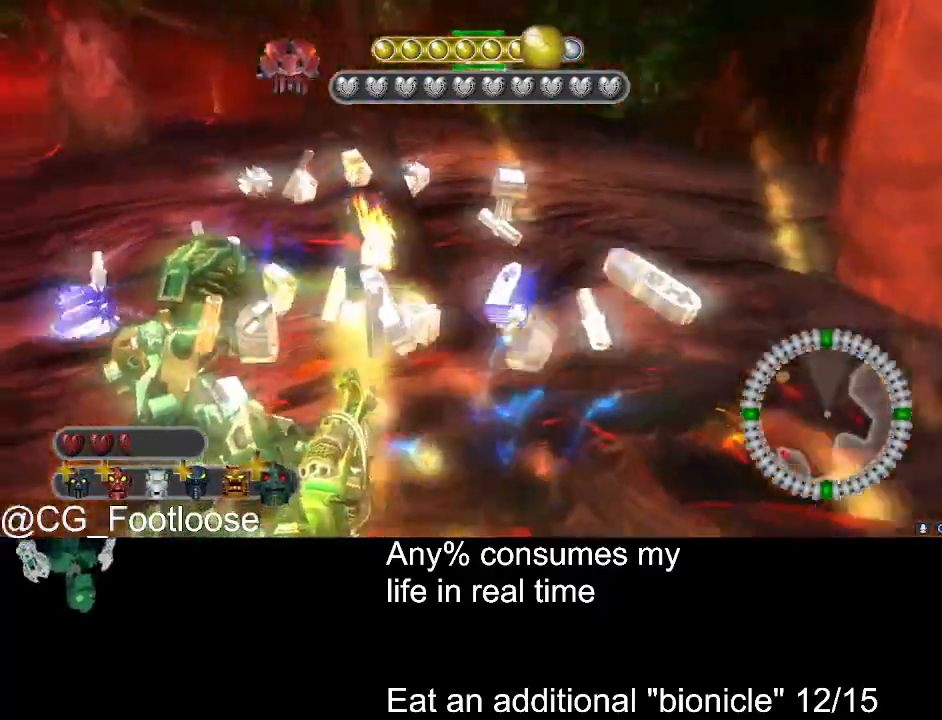
{"keys": ["a", "w"], "mouse": [], "events": []}
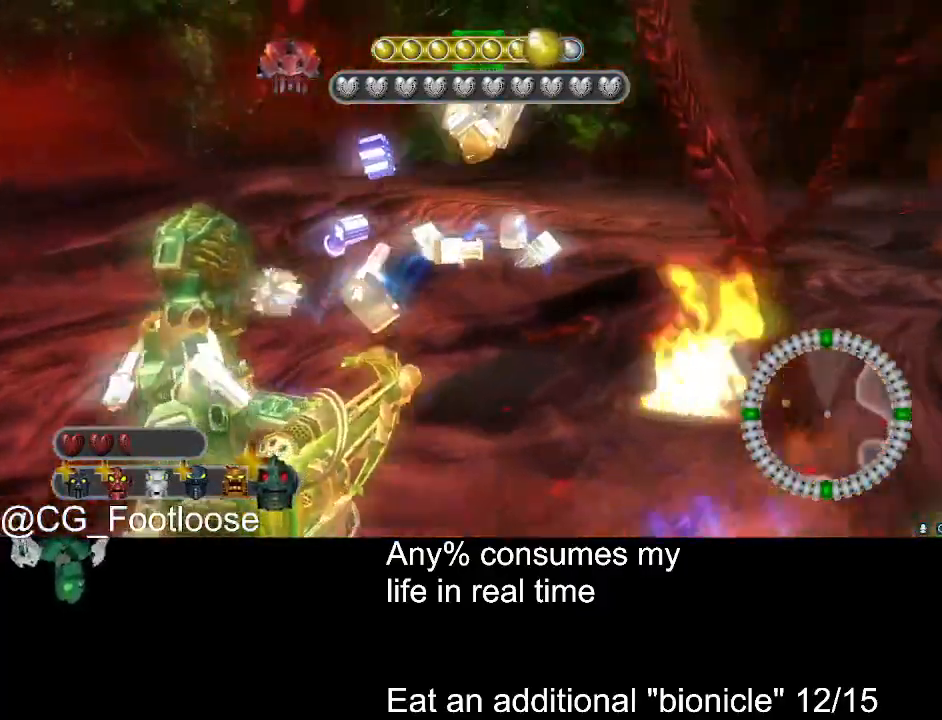
{"keys": ["d", "w"], "mouse": [], "events": [[500, "a", "up"], [500, "d", "down"]]}
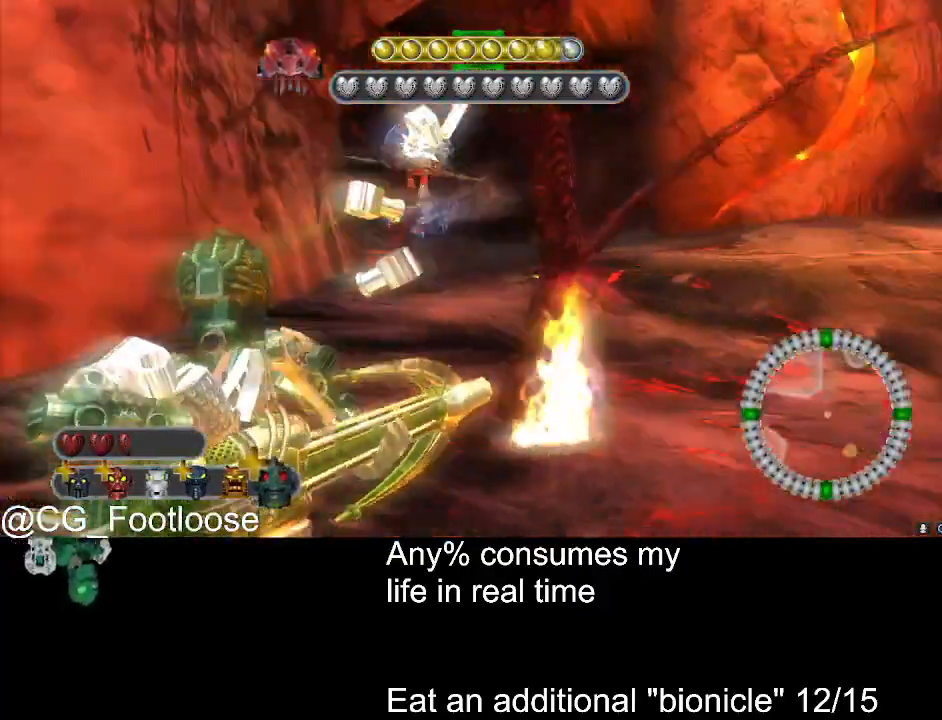
{"keys": ["d", "w"], "mouse": ["wheel_up"], "events": [[466, "mouse_wheel_up", "down"]]}
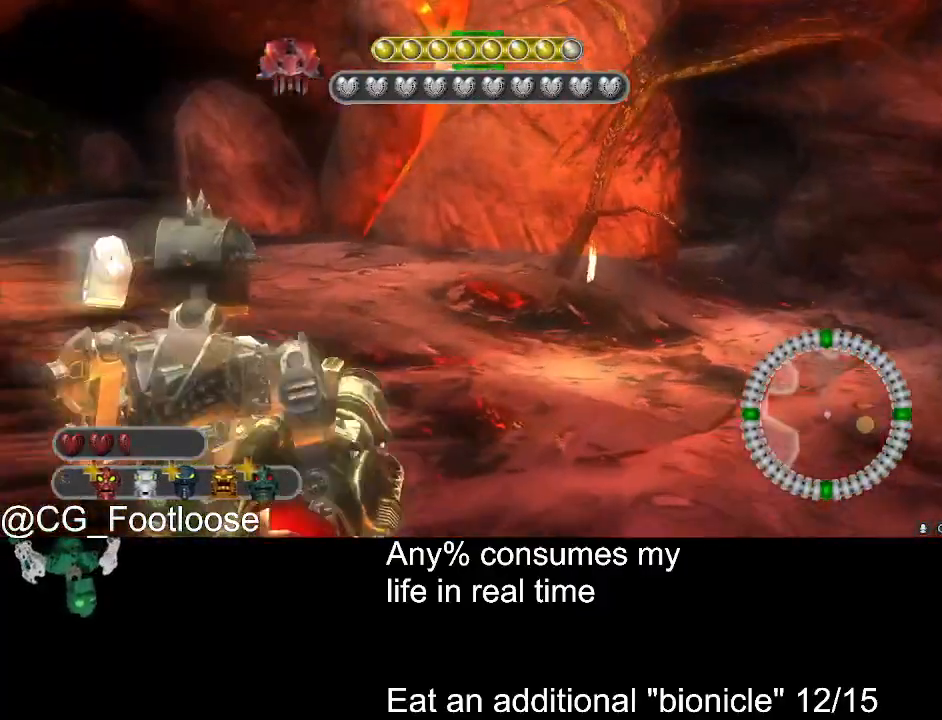
{"keys": ["d", "s"], "mouse": [], "events": [[16, "mouse_wheel_up", "up"], [300, "mouse_left", "down"], [350, "w", "up"], [400, "mouse_left", "up"], [433, "s", "down"]]}
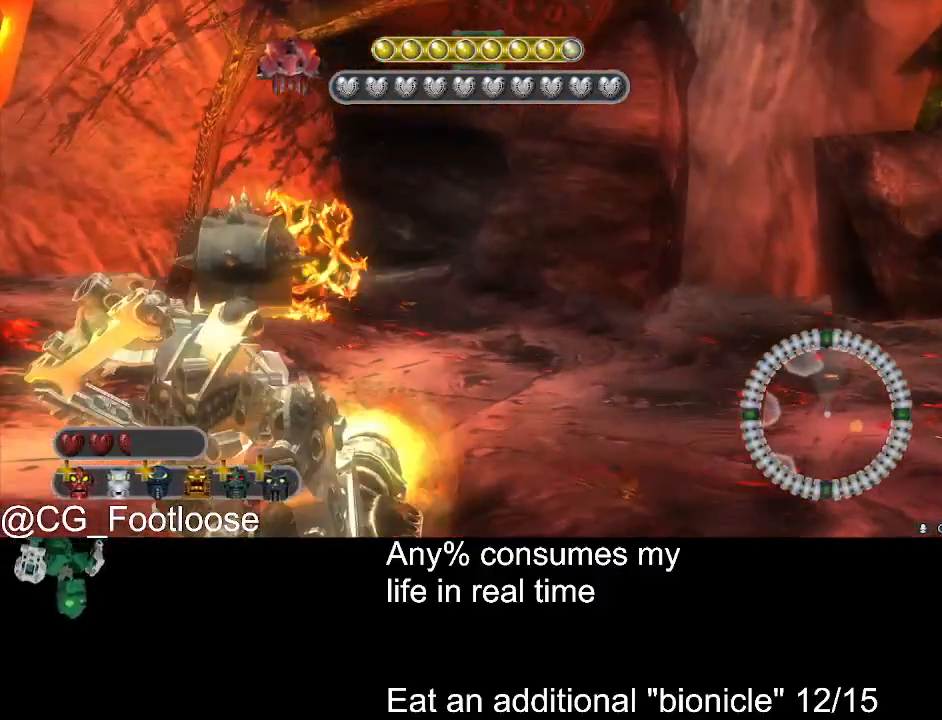
{"keys": ["d", "s"], "mouse": [], "events": []}
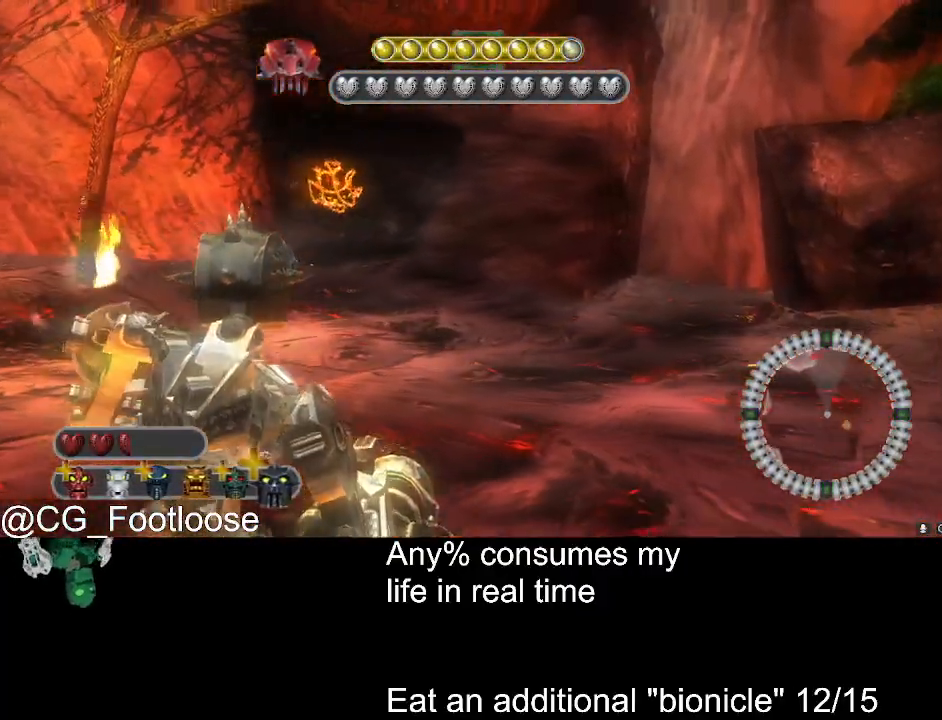
{"keys": ["a", "s"], "mouse": [], "events": [[150, "d", "up"], [183, "a", "down"]]}